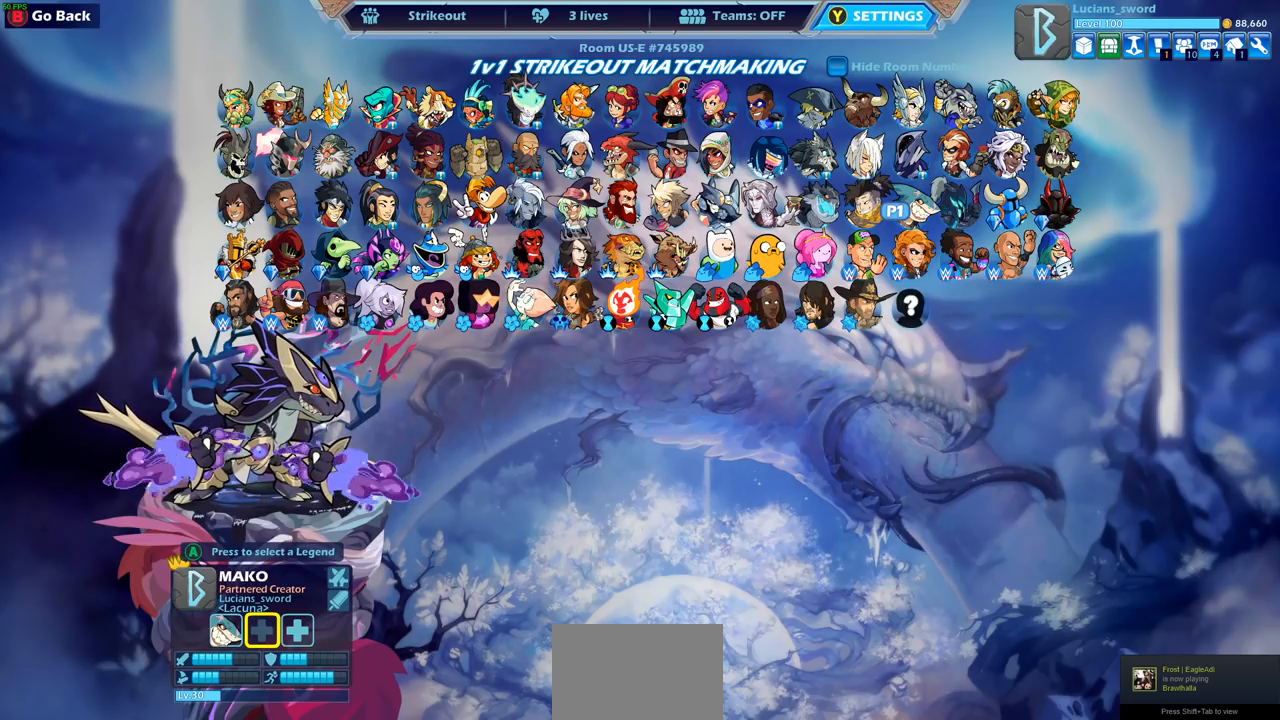
Gameplay with a controller (PlayStation layout); each line is a JSON object with the inputs held at the frame after it. "events" lists button and stick changes between this image and that frame as [ms after this image, input, new state], when the widget could be followed in between.
{"buttons": [], "left_stick": "center", "right_stick": "center", "events": [[333, "DPAD_UP", "down"], [417, "DPAD_UP", "up"]]}
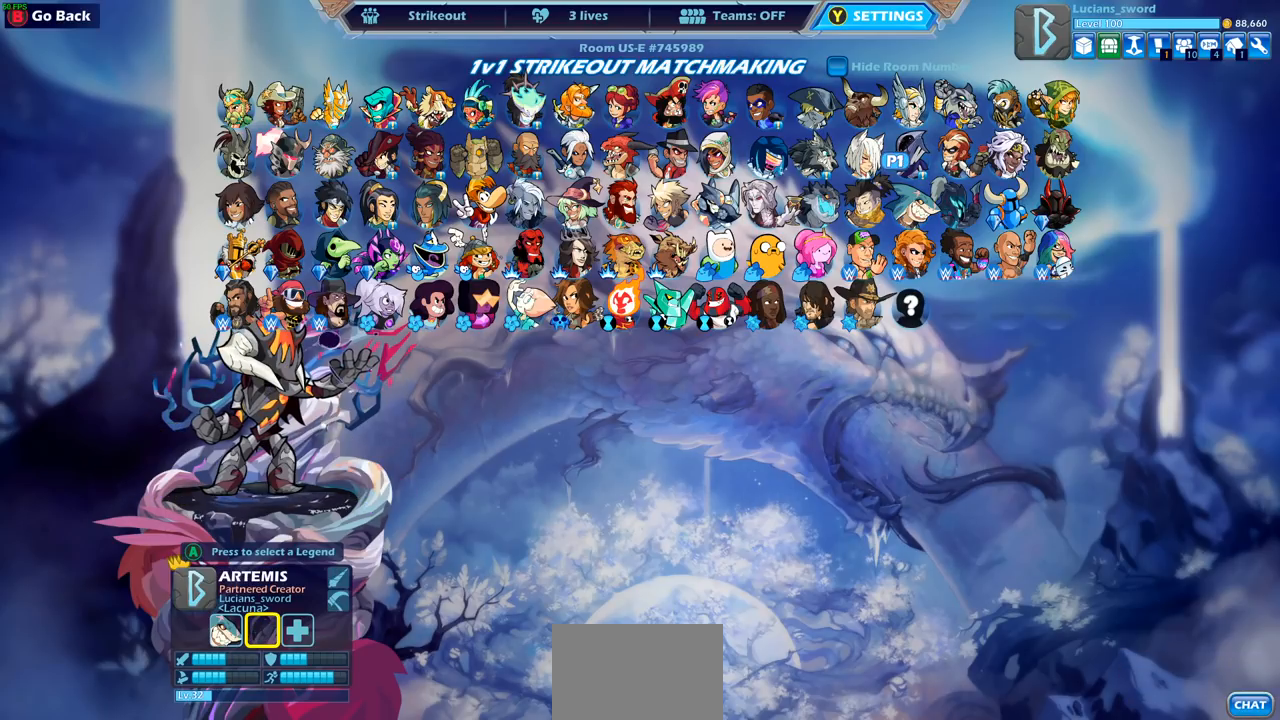
{"buttons": [], "left_stick": "center", "right_stick": "center", "events": [[117, "DPAD_LEFT", "down"], [217, "DPAD_LEFT", "up"], [383, "DPAD_LEFT", "down"], [433, "DPAD_LEFT", "up"]]}
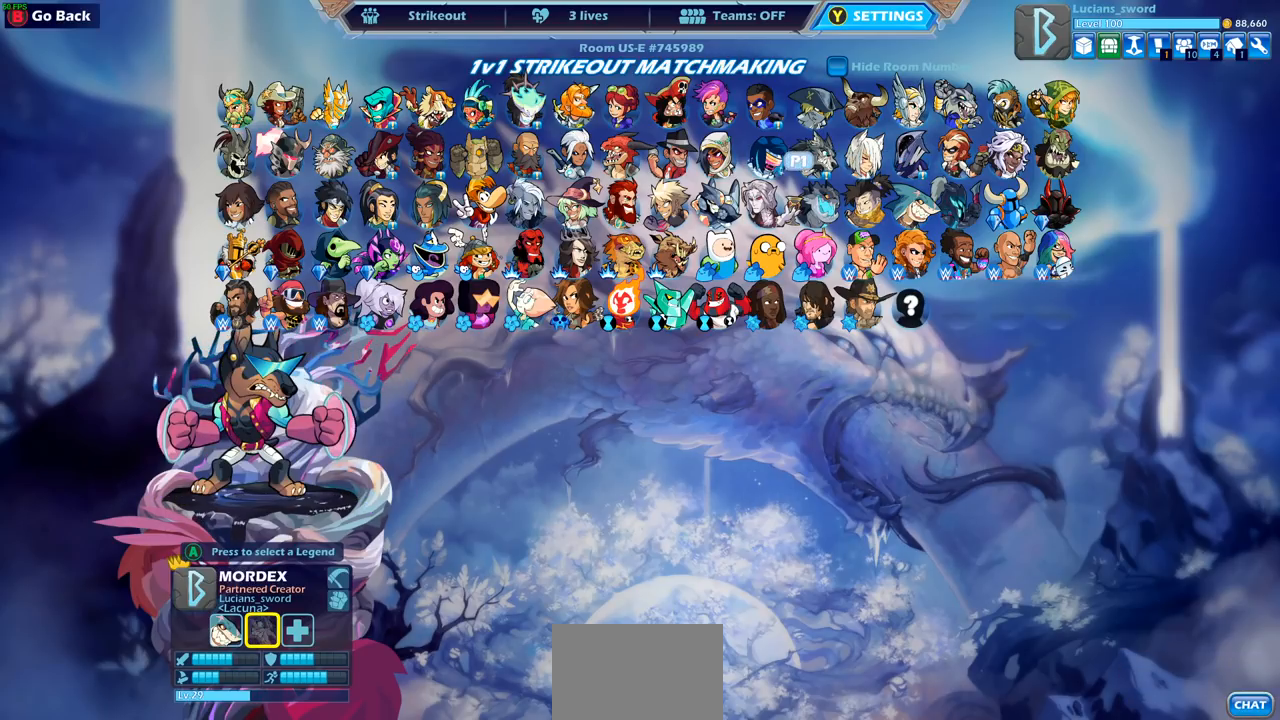
{"buttons": [], "left_stick": "center", "right_stick": "center", "events": [[67, "DPAD_LEFT", "down"], [150, "DPAD_LEFT", "up"], [367, "DPAD_DOWN", "down"], [450, "DPAD_DOWN", "up"]]}
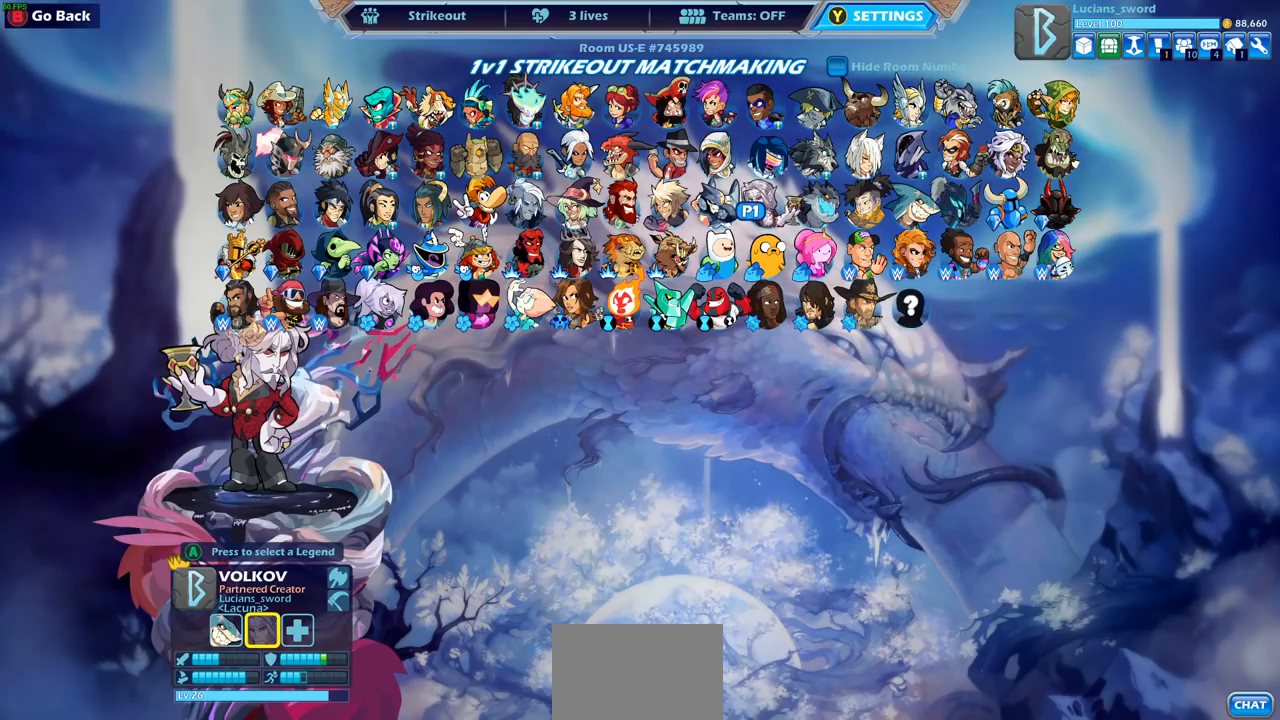
{"buttons": [], "left_stick": "center", "right_stick": "center", "events": []}
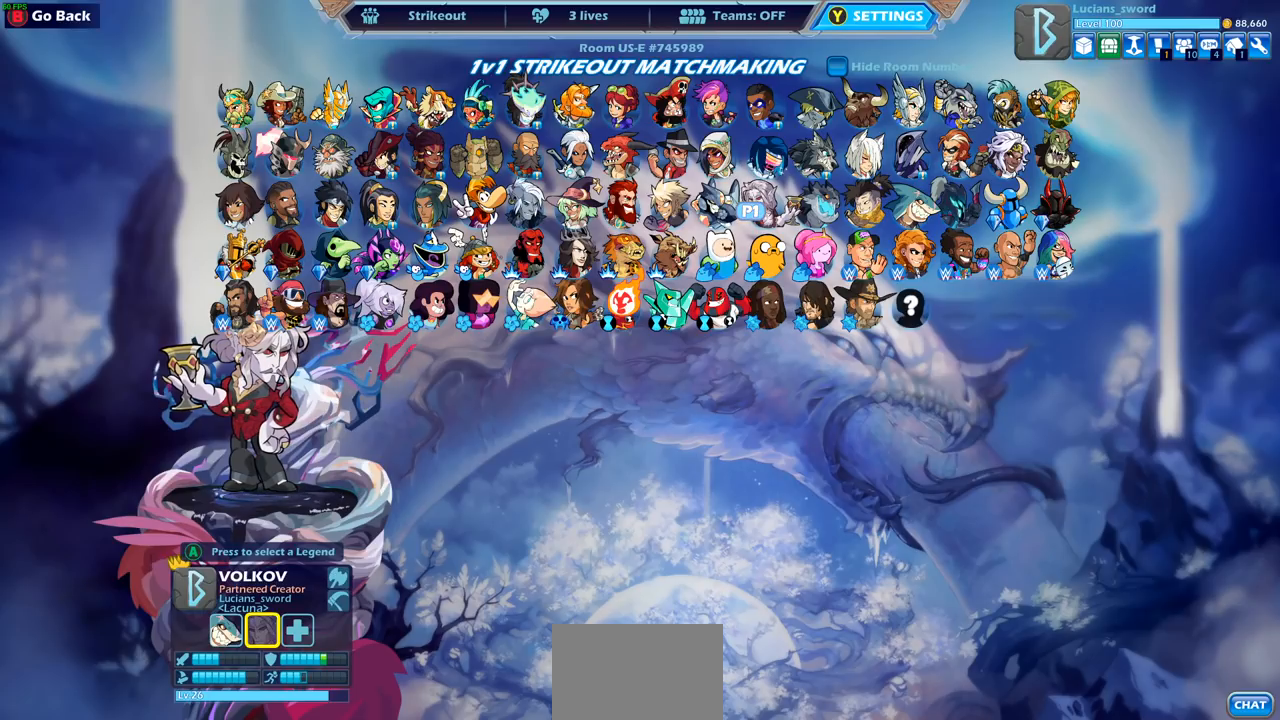
{"buttons": [], "left_stick": "center", "right_stick": "center", "events": [[350, "DPAD_LEFT", "down"], [433, "DPAD_LEFT", "up"]]}
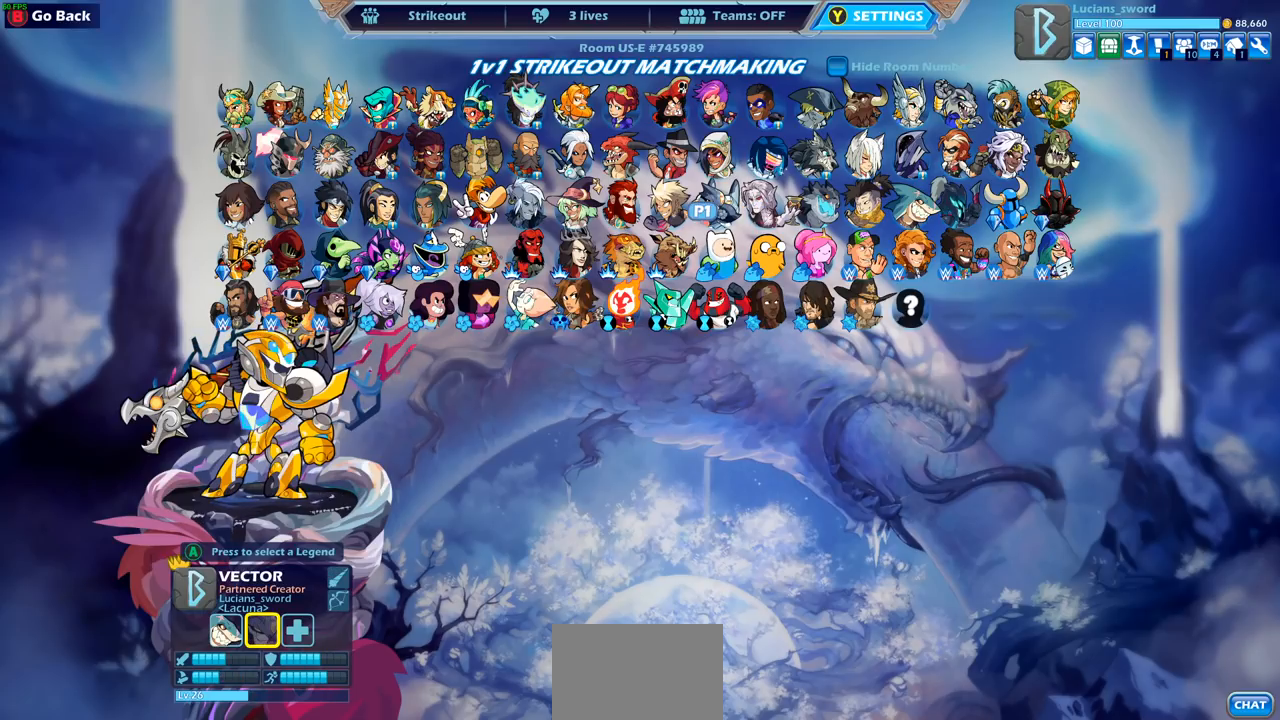
{"buttons": [], "left_stick": "center", "right_stick": "center", "events": [[117, "DPAD_LEFT", "down"], [200, "DPAD_LEFT", "up"]]}
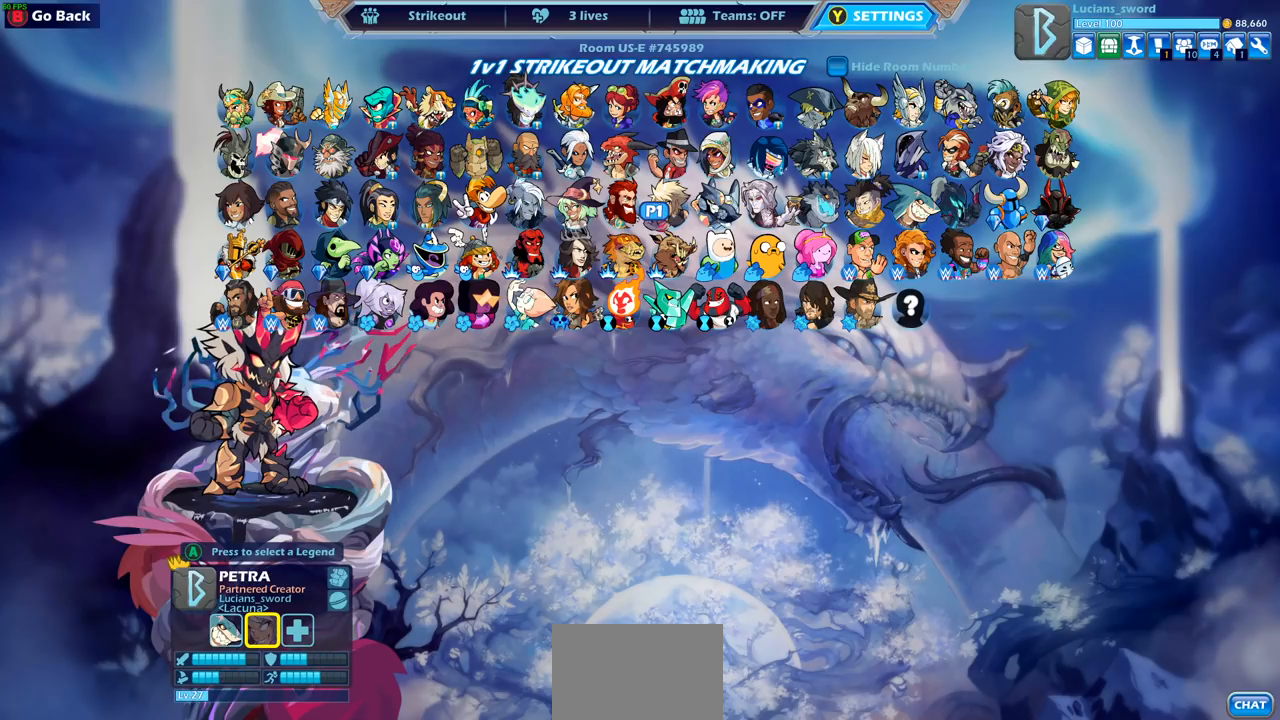
{"buttons": [], "left_stick": "center", "right_stick": "center", "events": [[183, "DPAD_LEFT", "down"], [300, "DPAD_LEFT", "up"], [367, "DPAD_LEFT", "down"], [483, "DPAD_LEFT", "up"]]}
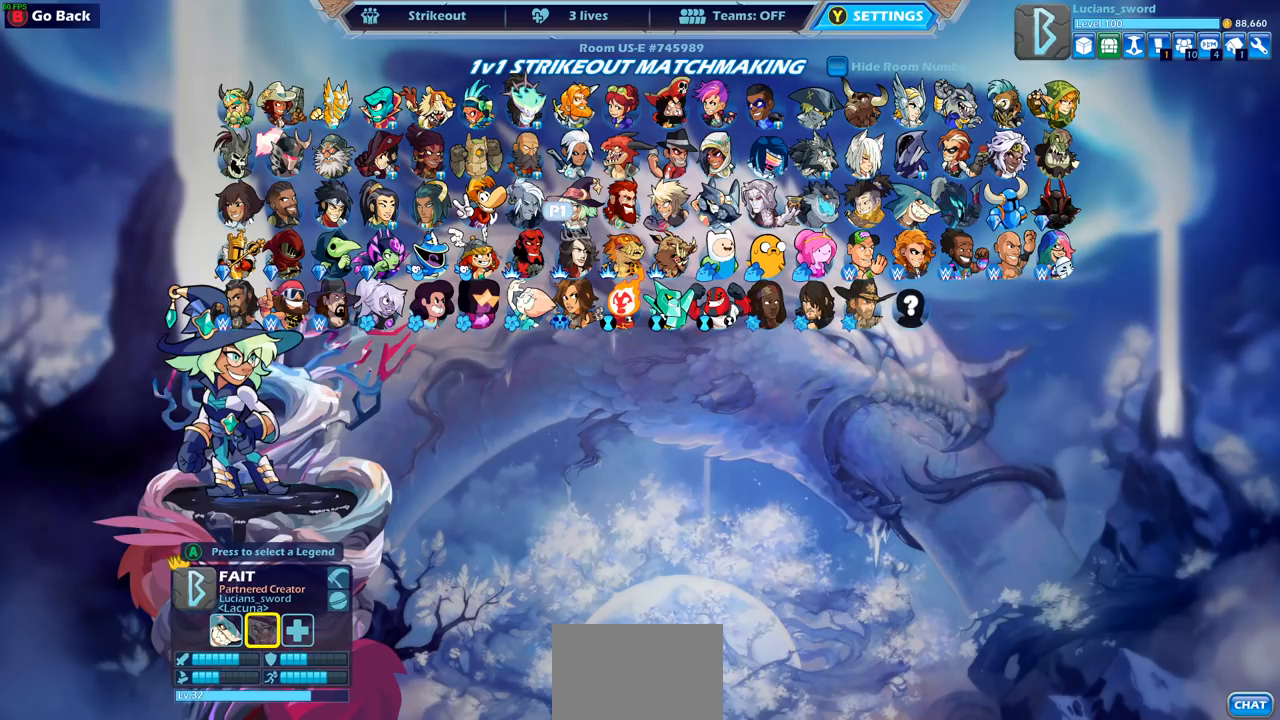
{"buttons": ["DPAD_RIGHT"], "left_stick": "center", "right_stick": "center", "events": [[100, "DPAD_UP", "down"], [217, "DPAD_UP", "up"], [417, "DPAD_RIGHT", "down"]]}
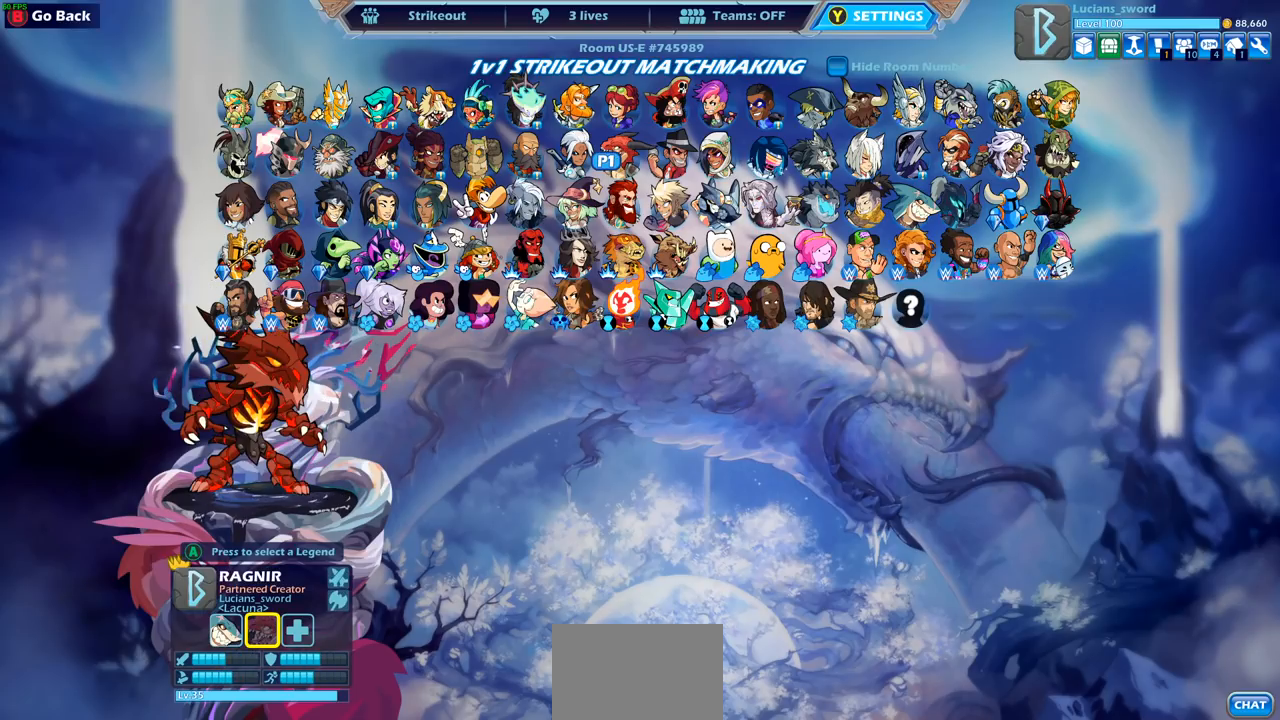
{"buttons": [], "left_stick": "center", "right_stick": "center", "events": [[17, "DPAD_RIGHT", "up"], [117, "DPAD_DOWN", "down"], [233, "DPAD_DOWN", "up"], [317, "DPAD_RIGHT", "down"], [417, "DPAD_RIGHT", "up"]]}
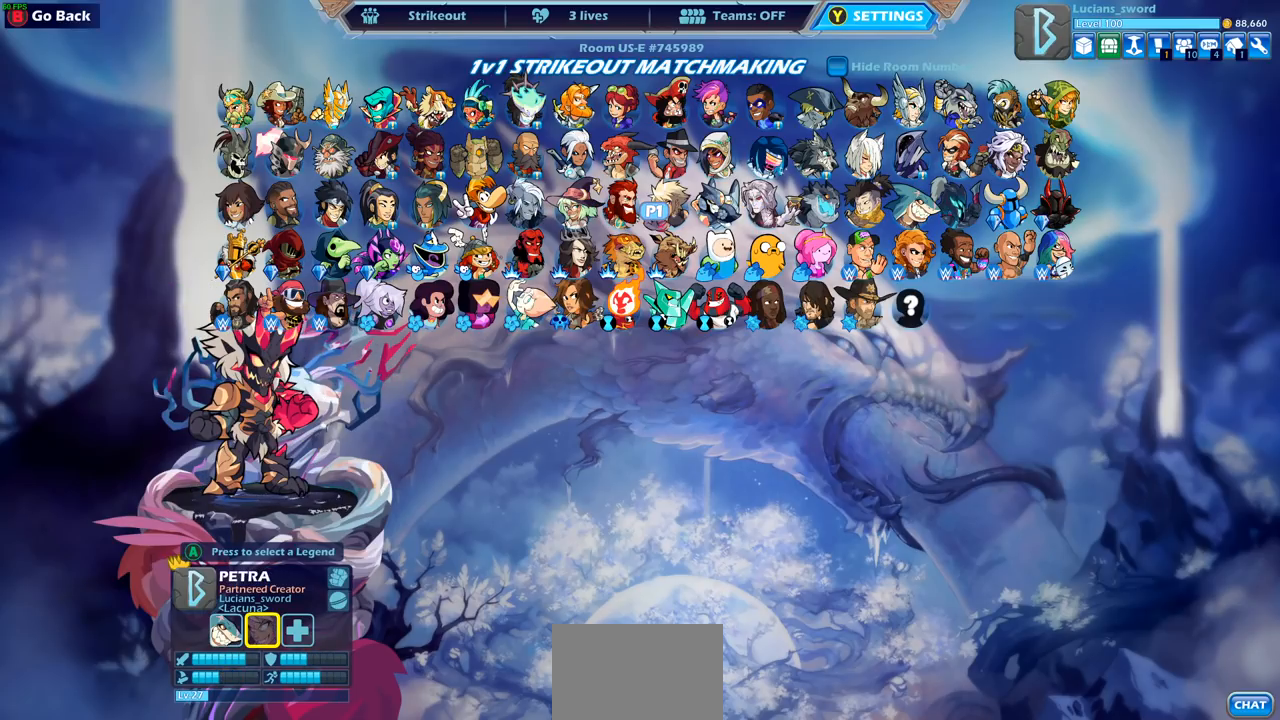
{"buttons": [], "left_stick": "center", "right_stick": "center", "events": [[250, "CROSS", "down"], [333, "CROSS", "up"]]}
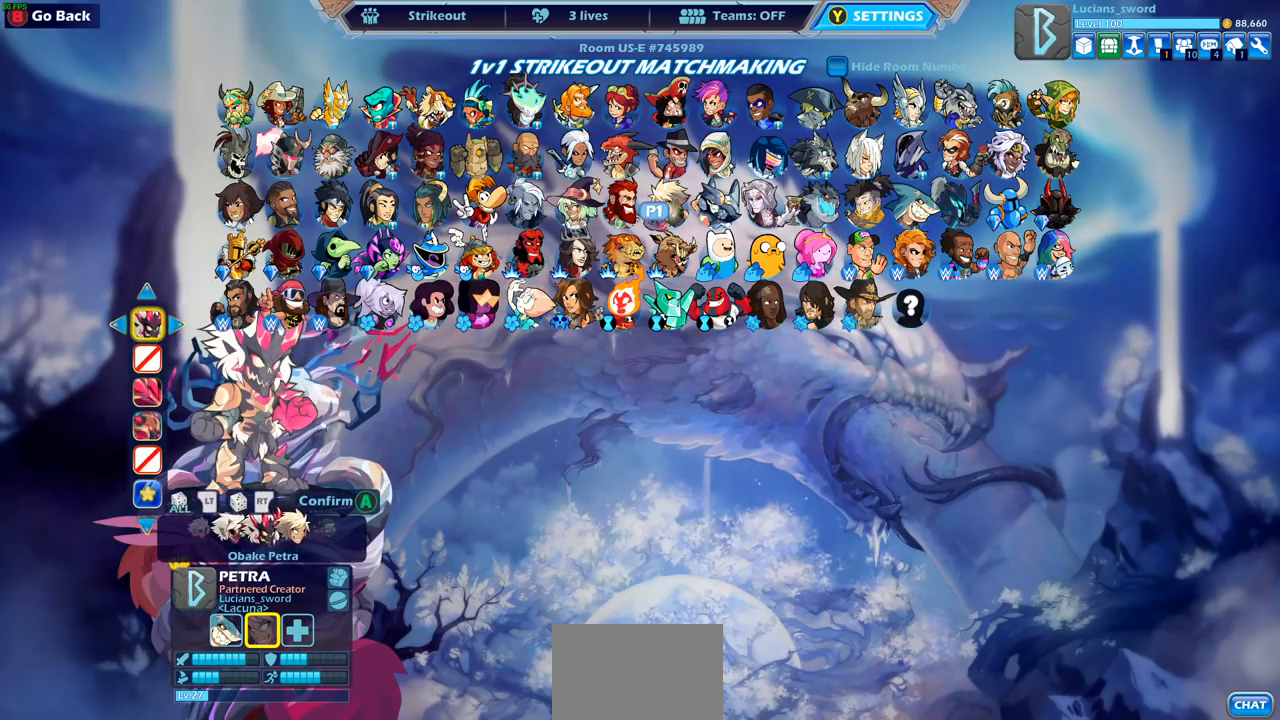
{"buttons": [], "left_stick": "center", "right_stick": "center", "events": []}
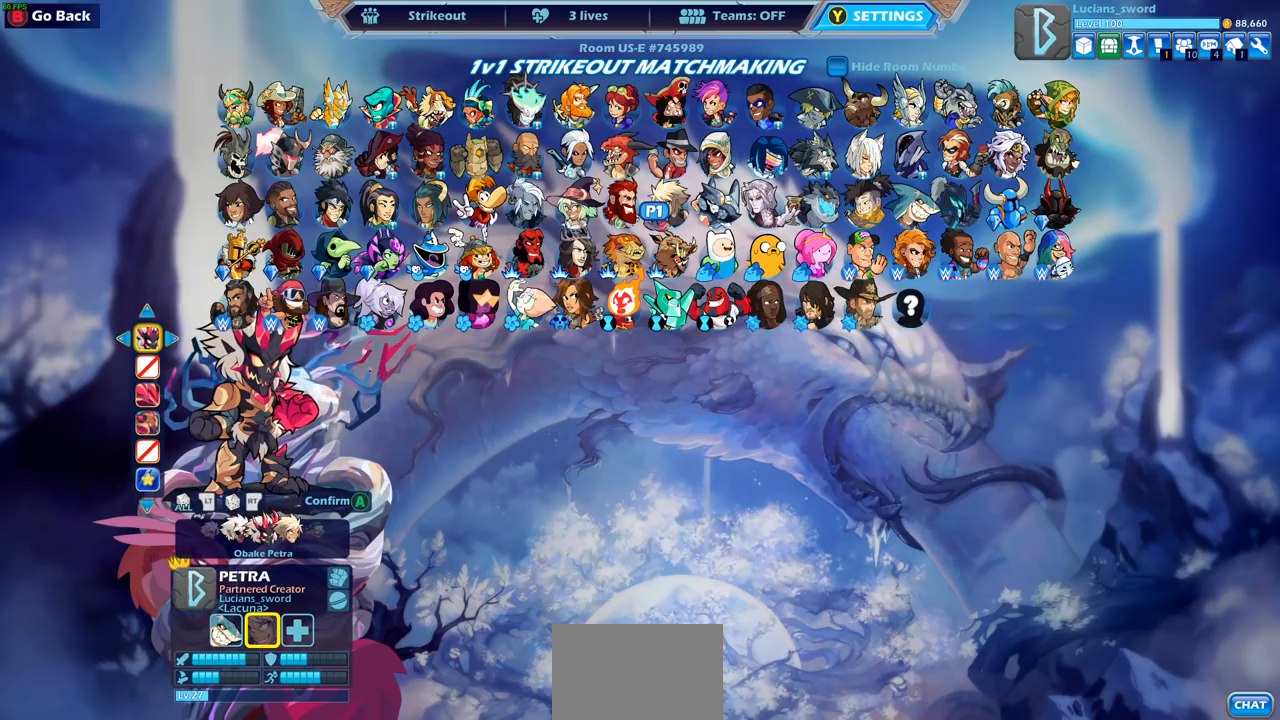
{"buttons": [], "left_stick": "center", "right_stick": "center", "events": [[333, "CROSS", "down"], [450, "CROSS", "up"]]}
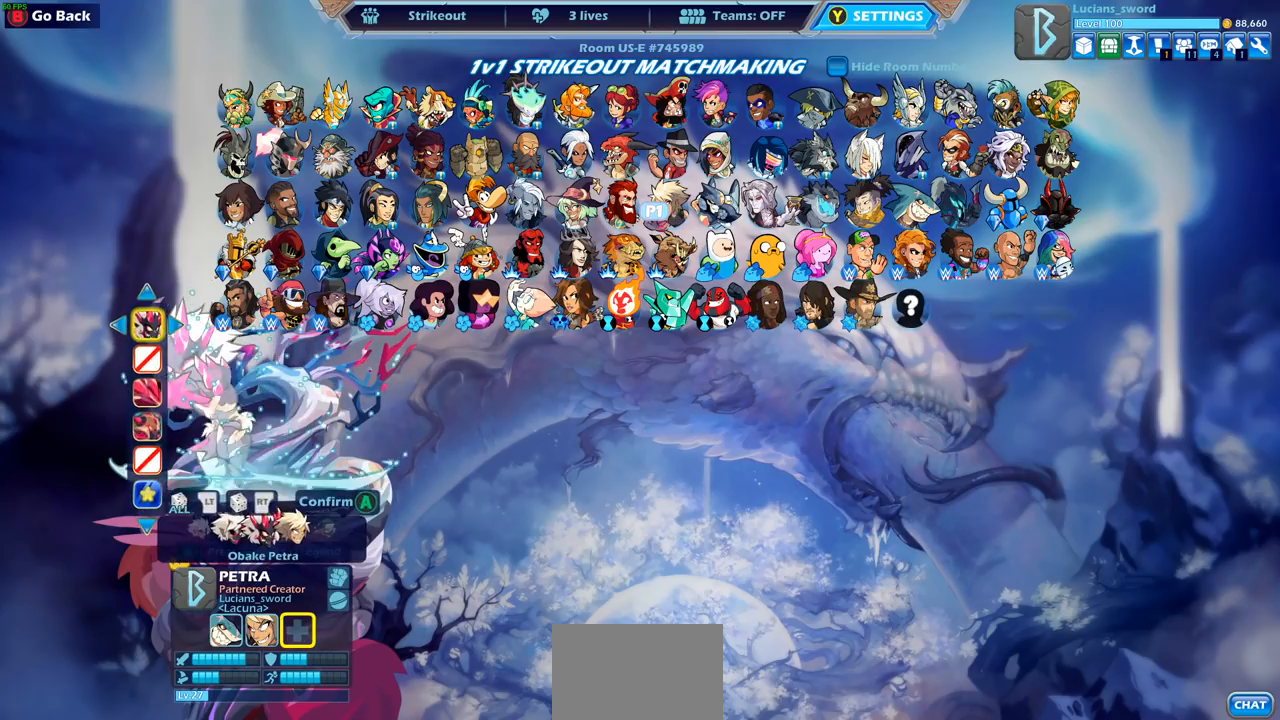
{"buttons": [], "left_stick": "center", "right_stick": "center", "events": []}
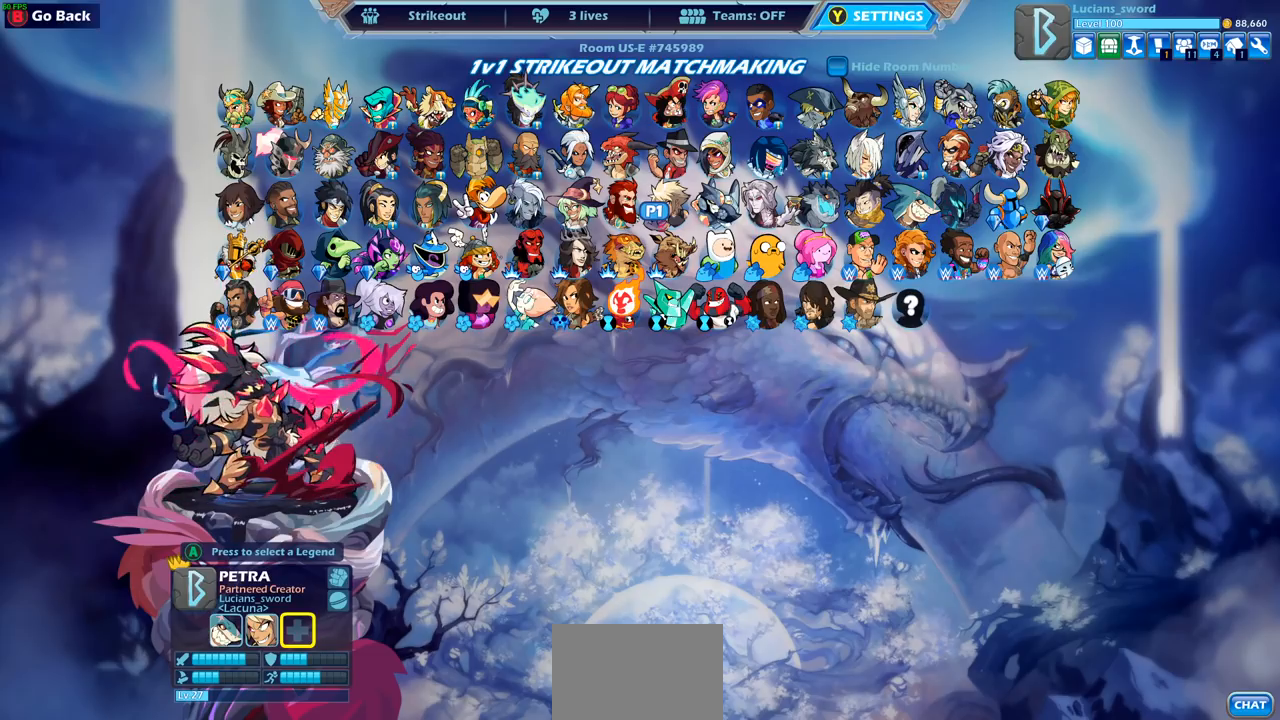
{"buttons": [], "left_stick": "center", "right_stick": "center", "events": [[150, "DPAD_UP", "down"], [250, "DPAD_UP", "up"], [400, "DPAD_LEFT", "down"], [500, "DPAD_LEFT", "up"]]}
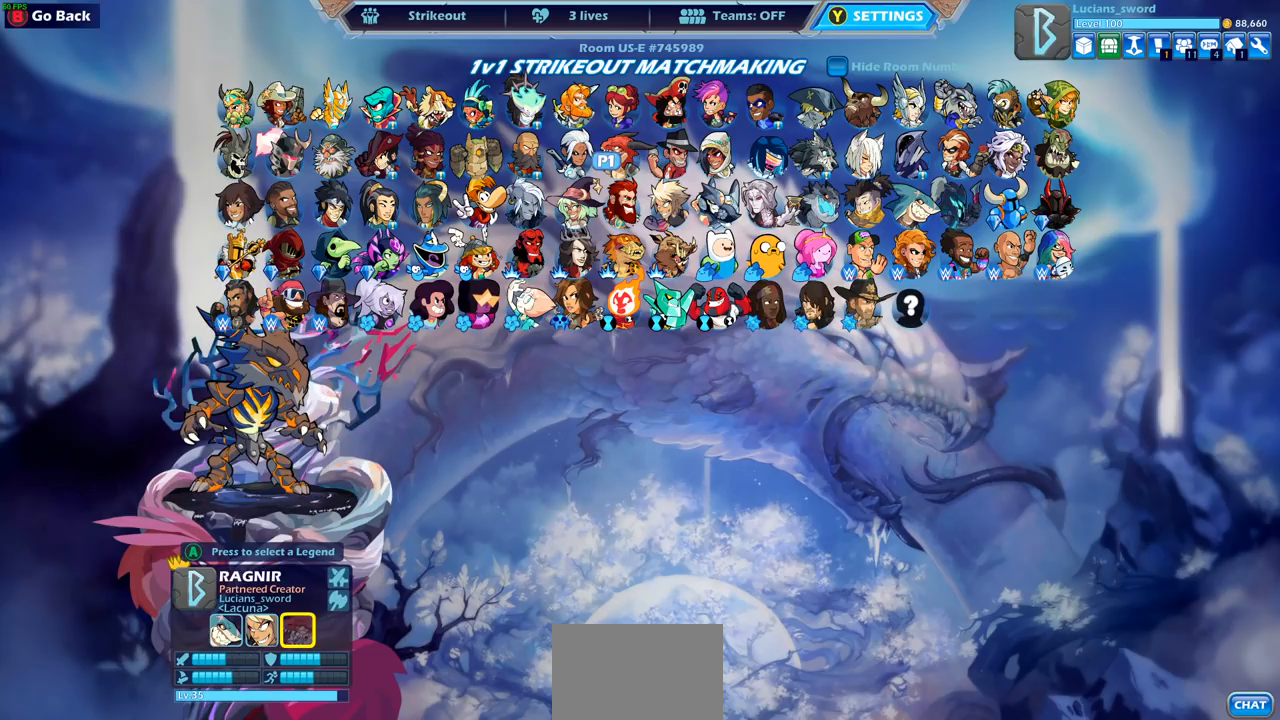
{"buttons": [], "left_stick": "center", "right_stick": "center", "events": [[83, "DPAD_LEFT", "down"], [200, "DPAD_LEFT", "up"]]}
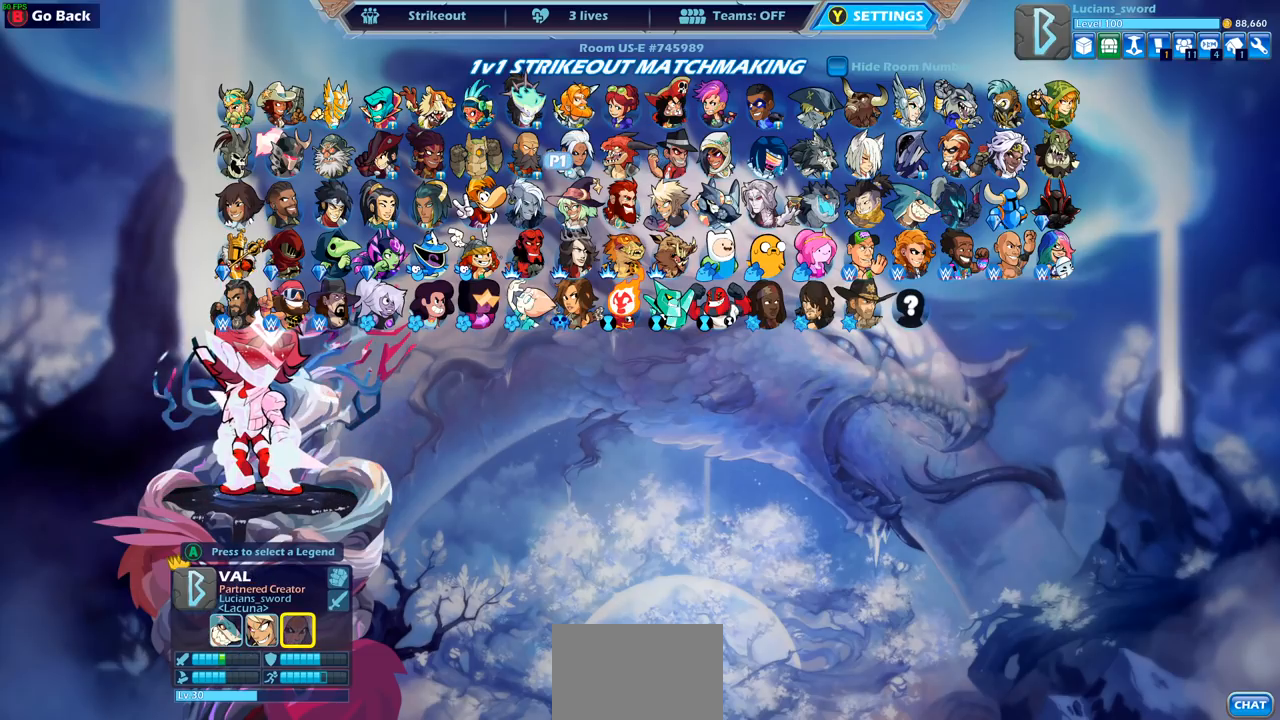
{"buttons": [], "left_stick": "center", "right_stick": "center", "events": [[100, "CROSS", "down"], [200, "CROSS", "up"]]}
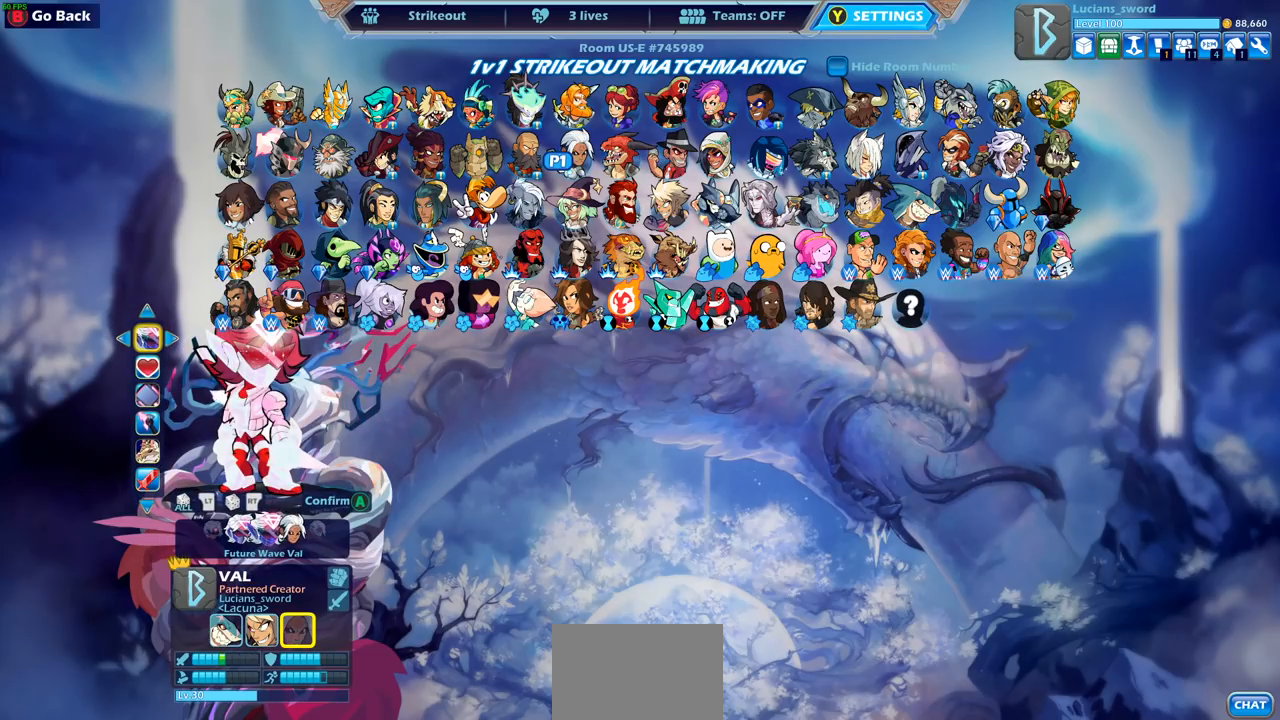
{"buttons": [], "left_stick": "center", "right_stick": "center", "events": []}
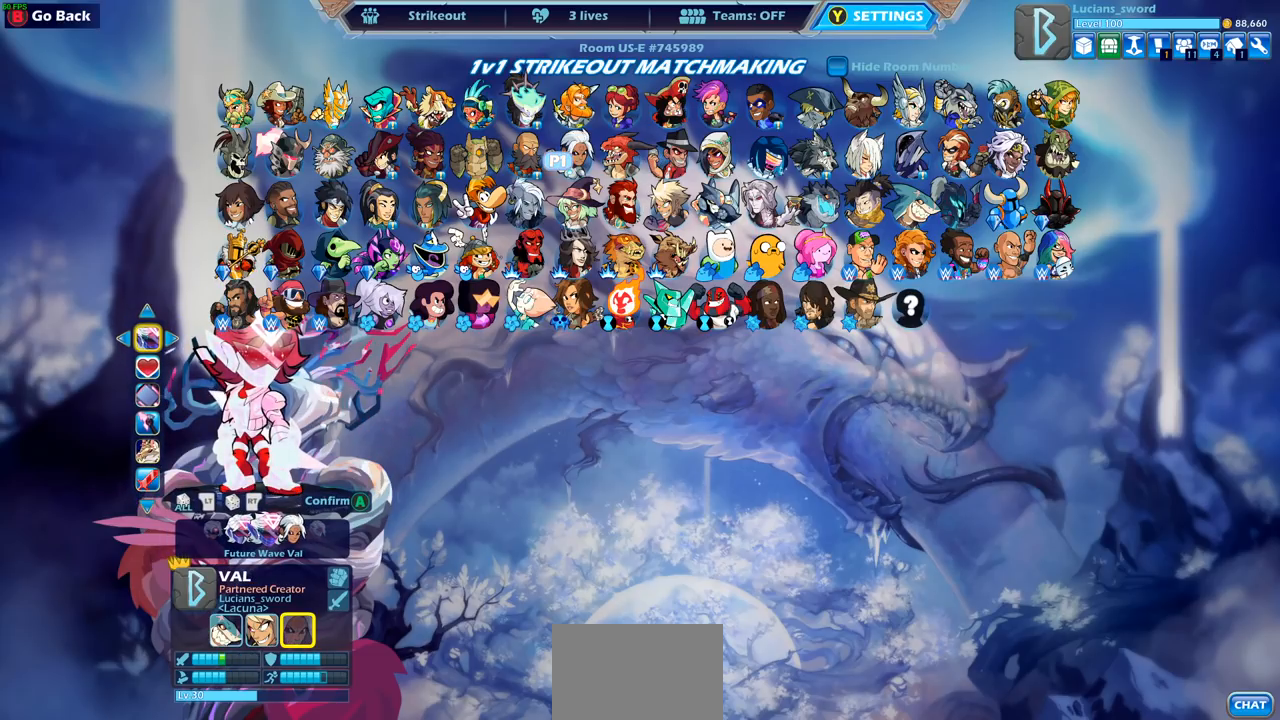
{"buttons": [], "left_stick": "center", "right_stick": "center", "events": [[283, "DPAD_DOWN", "down"], [400, "DPAD_DOWN", "up"]]}